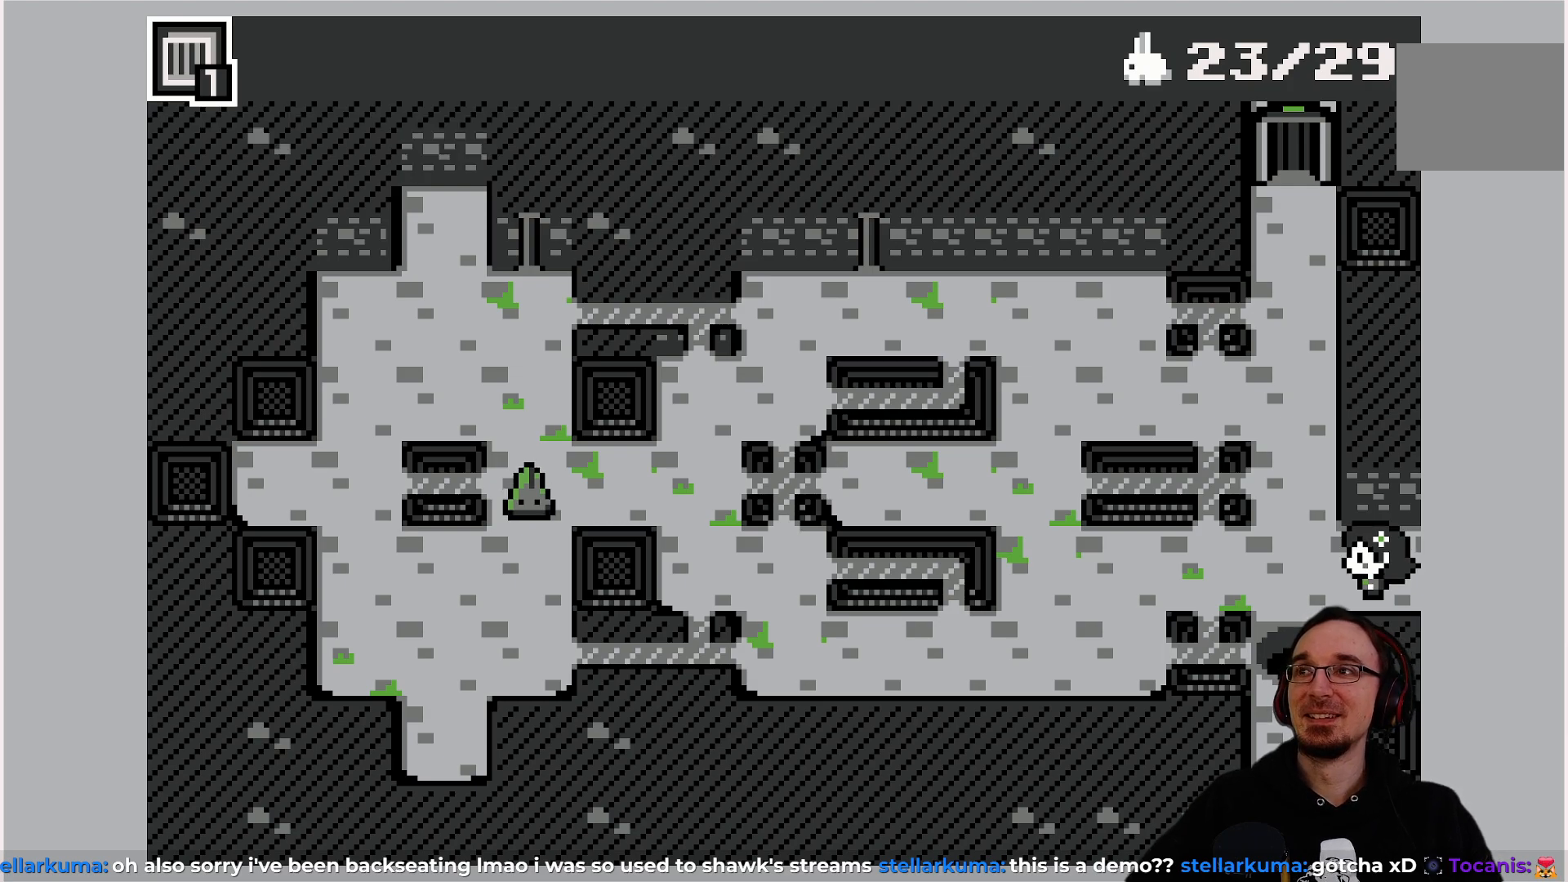
Gameplay with a controller (PlayStation layout); each line is a JSON object with the inputs held at the frame after it. "events" lists button and stick changes between this image and that frame as [ms after this image, input, new state], when the widget could be followed in between. Not read: L3 R3 right_stick.
{"buttons": [], "left_stick": "center", "events": [[117, "DPAD_LEFT", "down"], [233, "DPAD_LEFT", "up"]]}
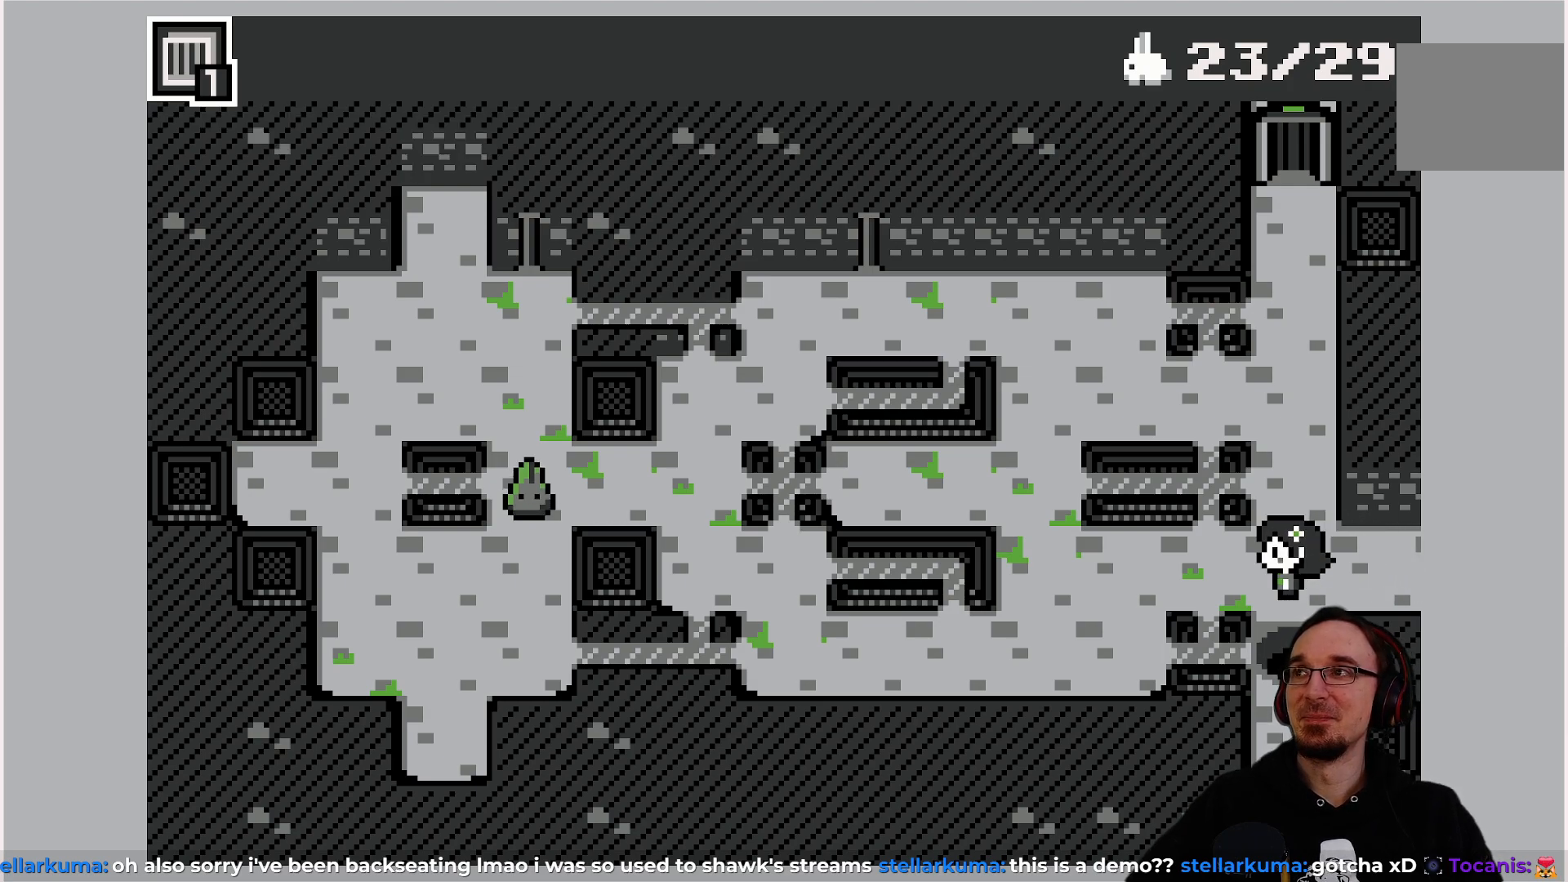
{"buttons": [], "left_stick": "center", "events": []}
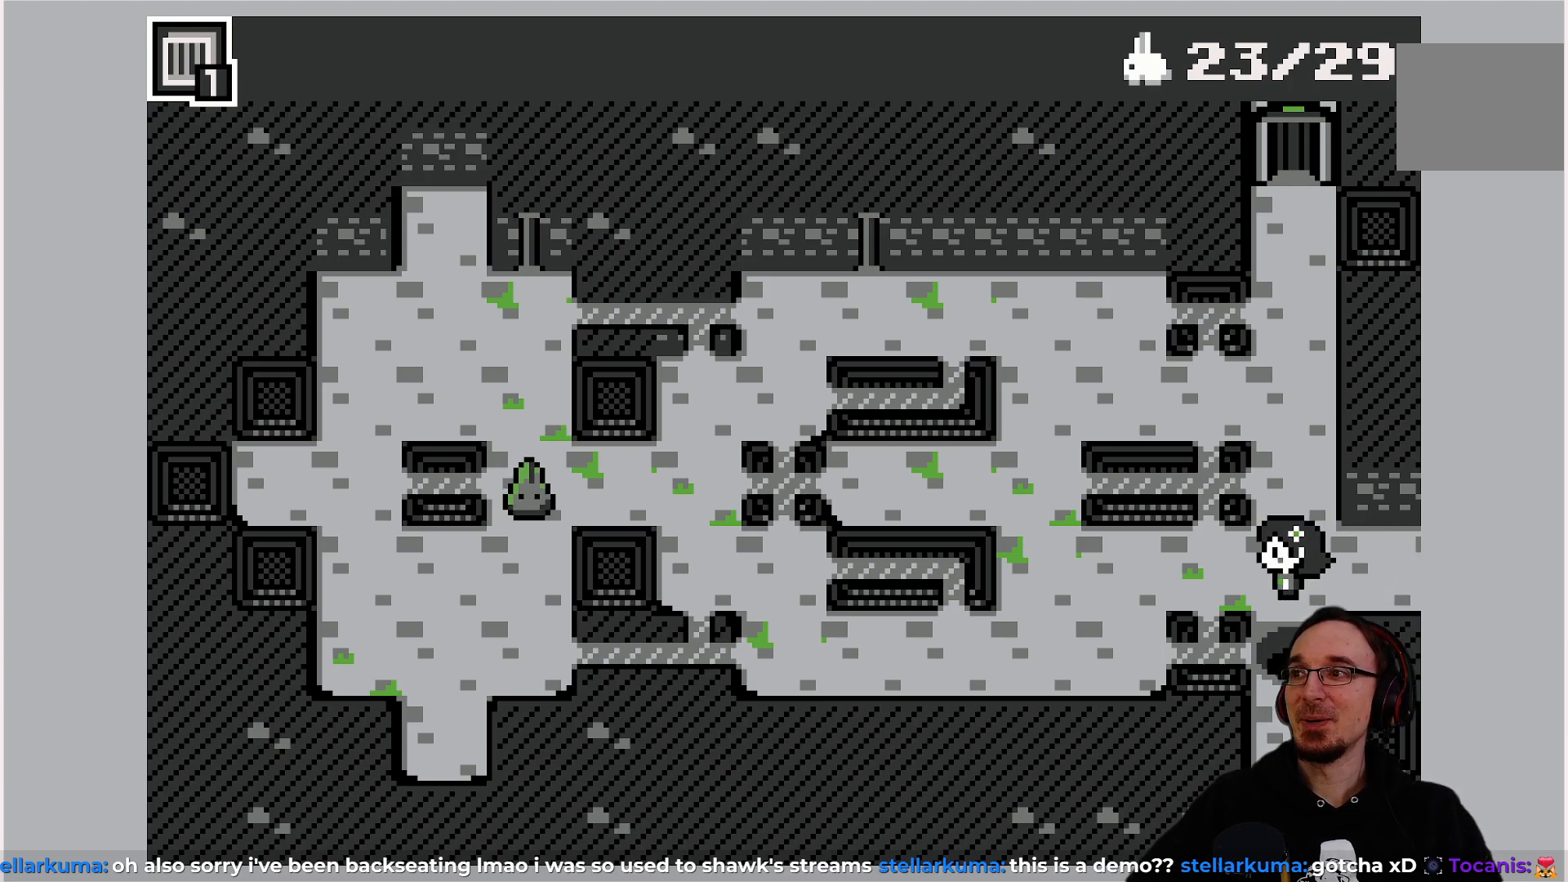
{"buttons": [], "left_stick": "center", "events": []}
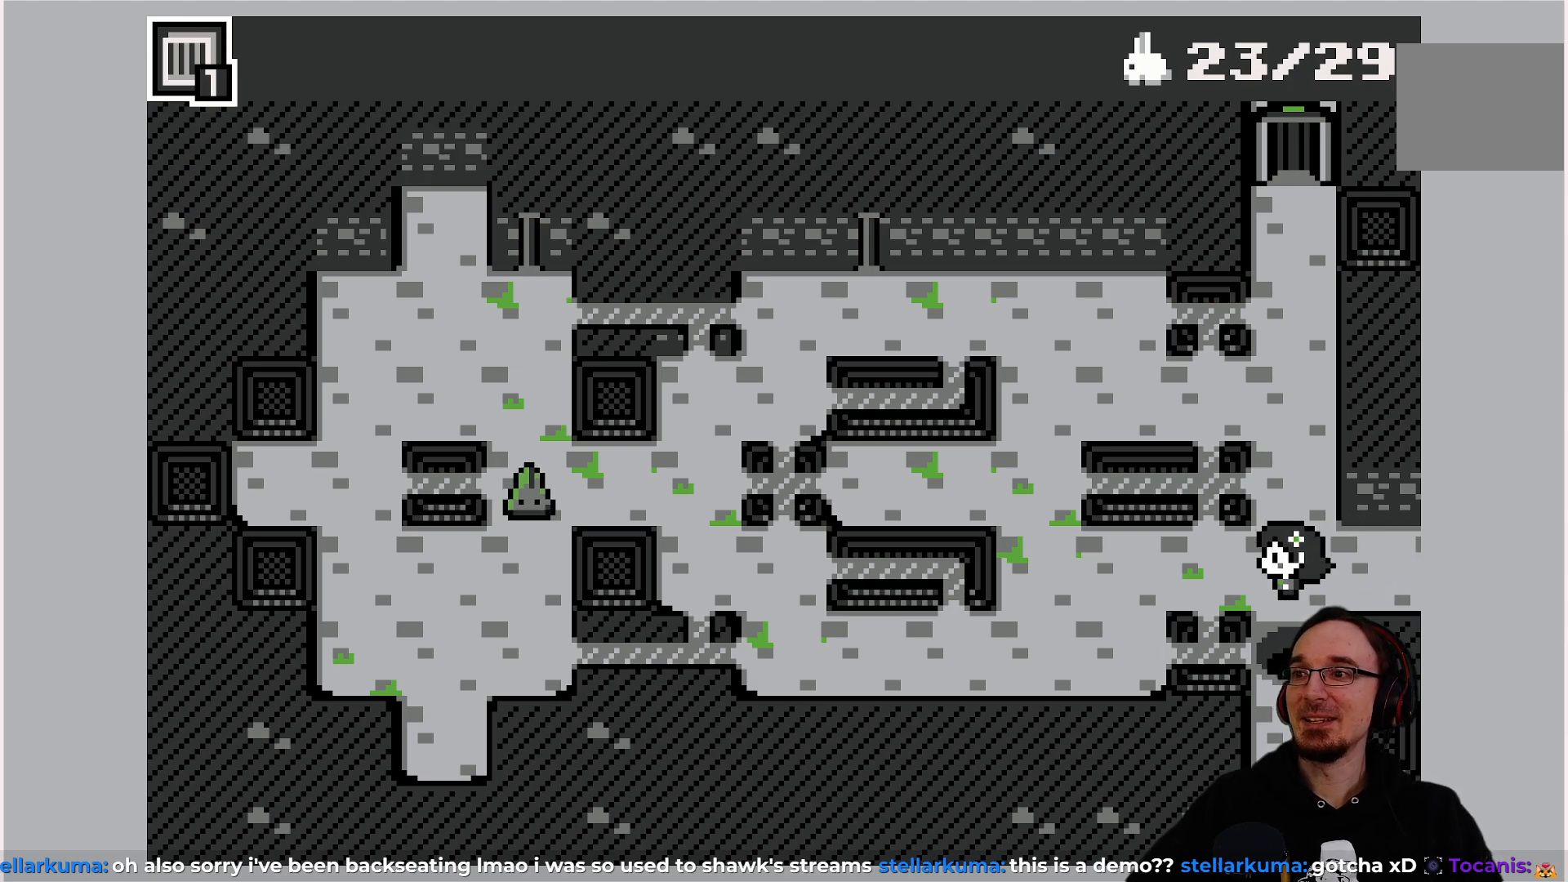
{"buttons": [], "left_stick": "center", "events": []}
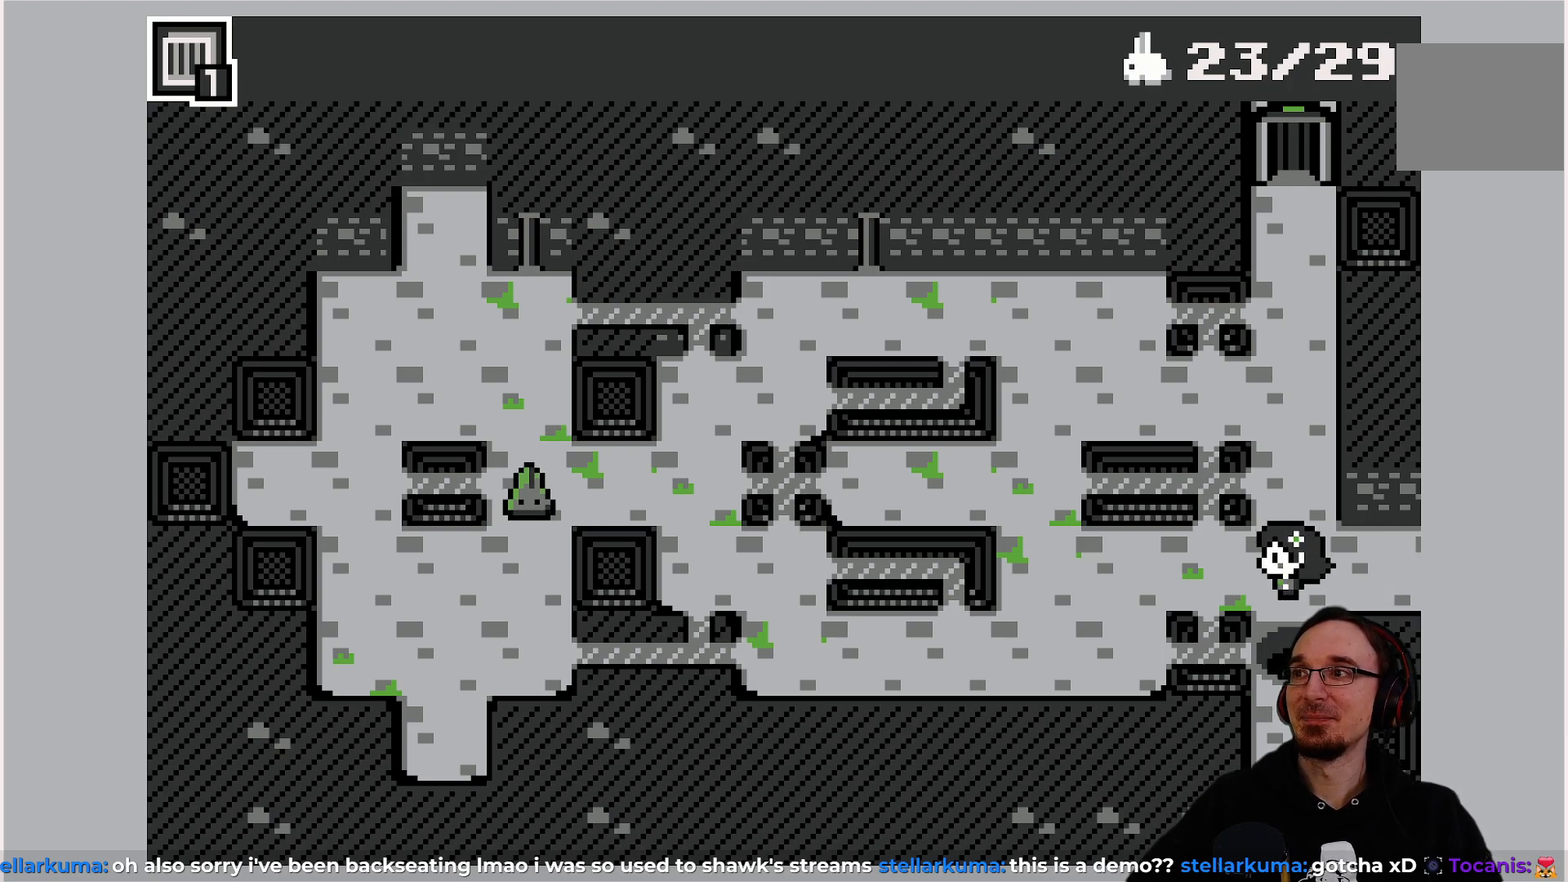
{"buttons": [], "left_stick": "center", "events": []}
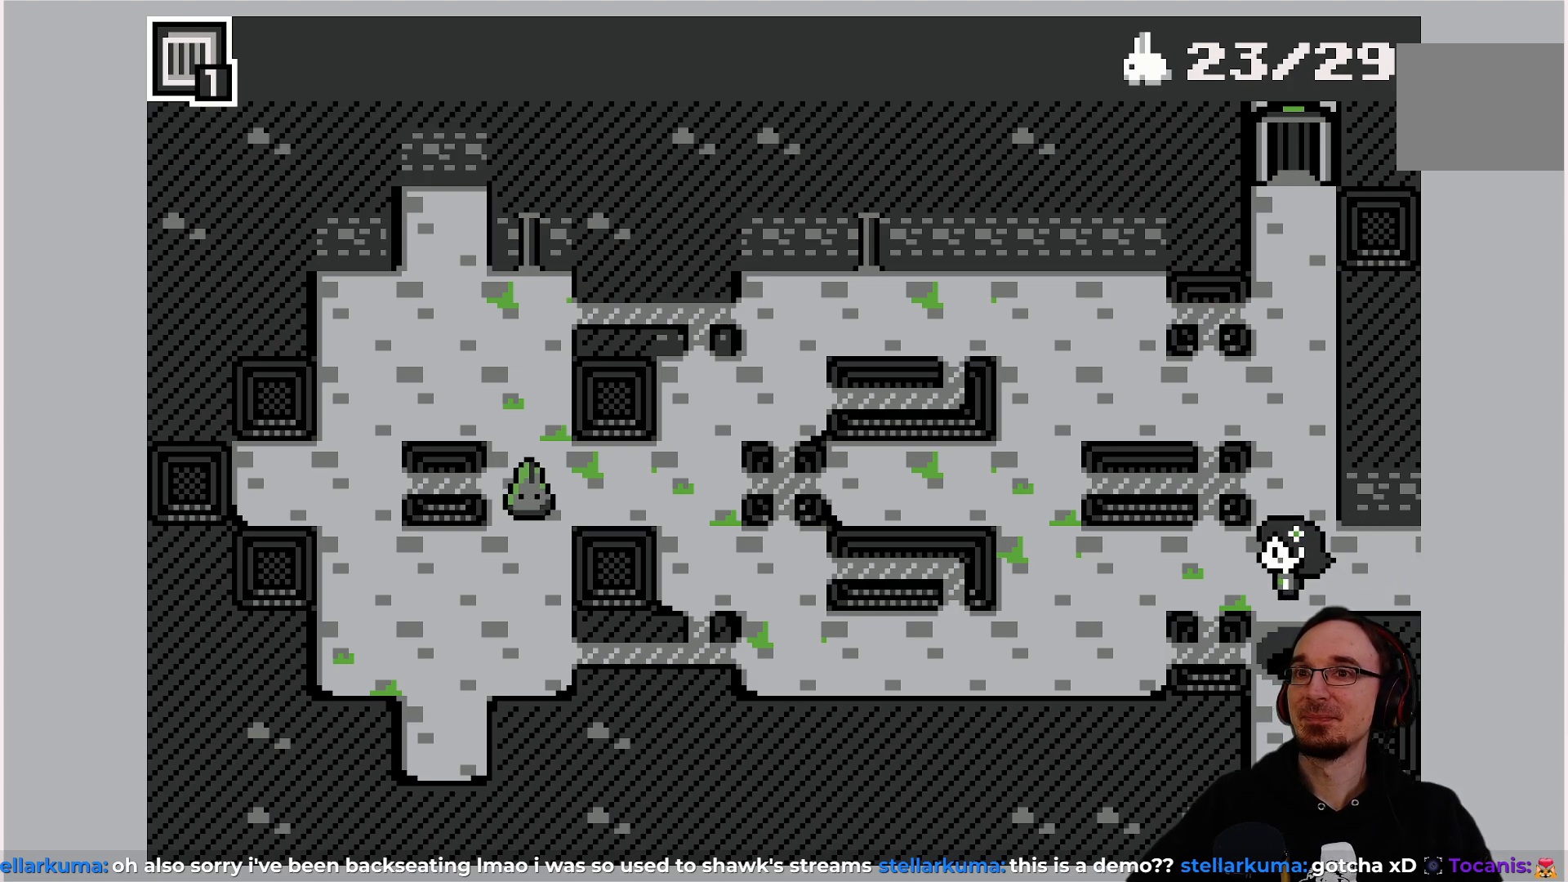
{"buttons": [], "left_stick": "center", "events": []}
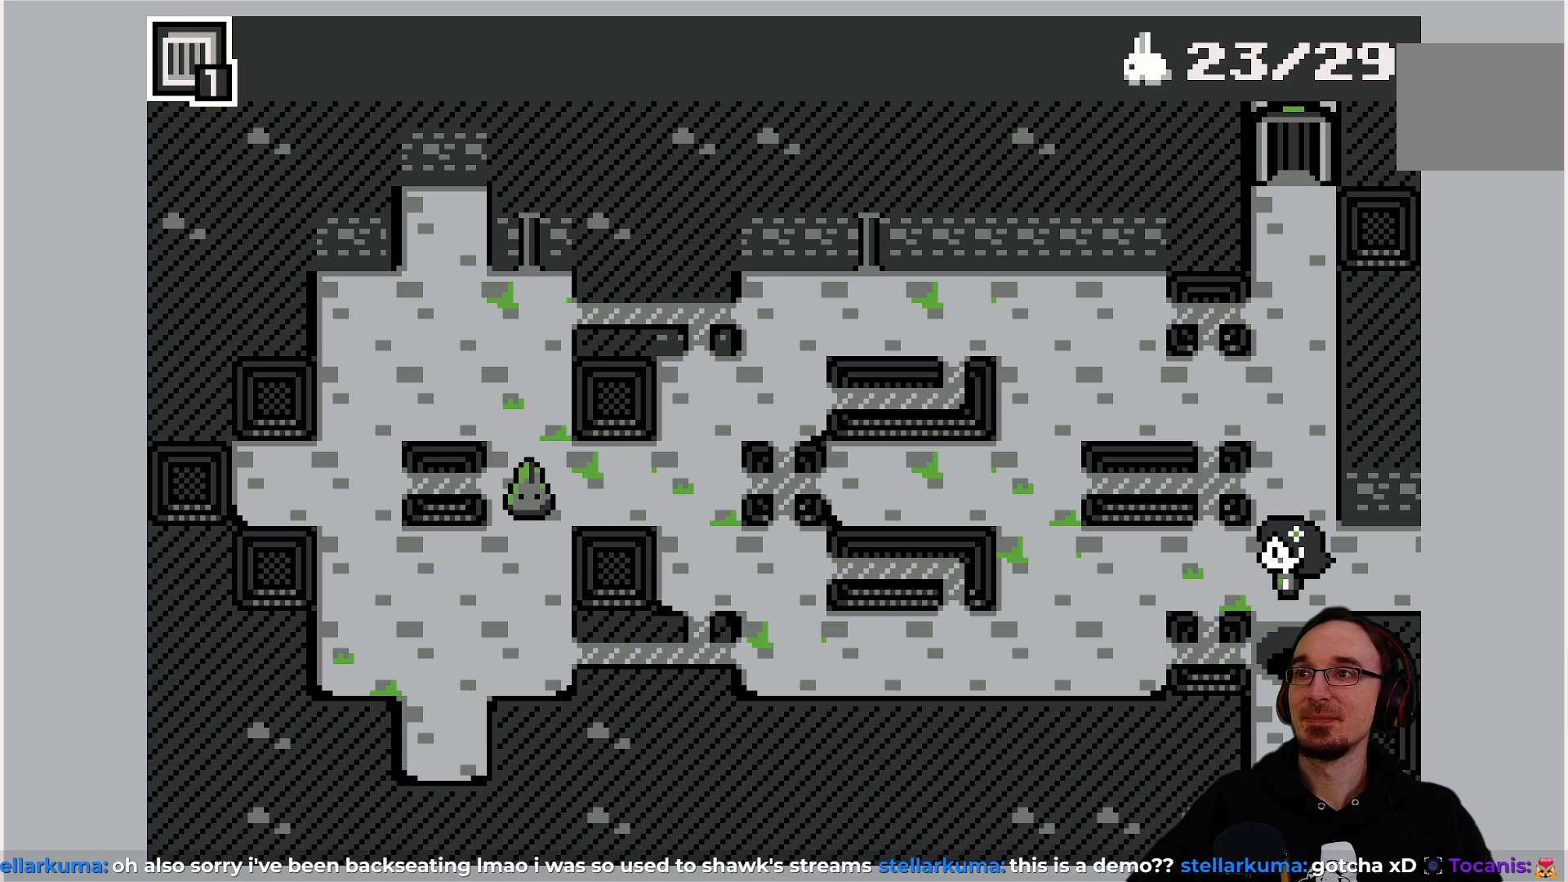
{"buttons": [], "left_stick": "center", "events": []}
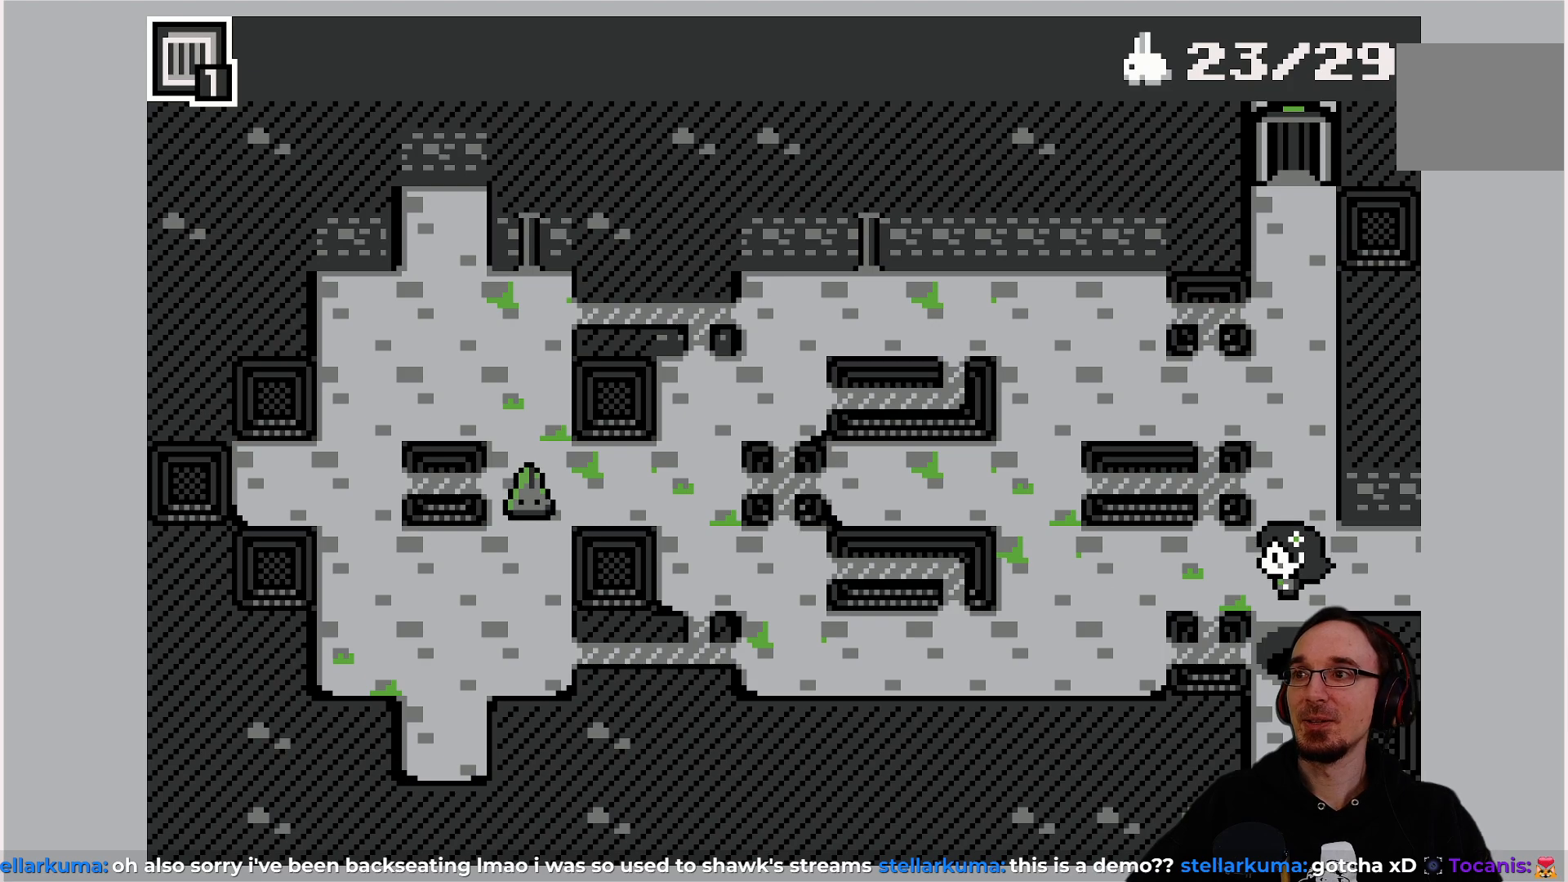
{"buttons": [], "left_stick": "center", "events": []}
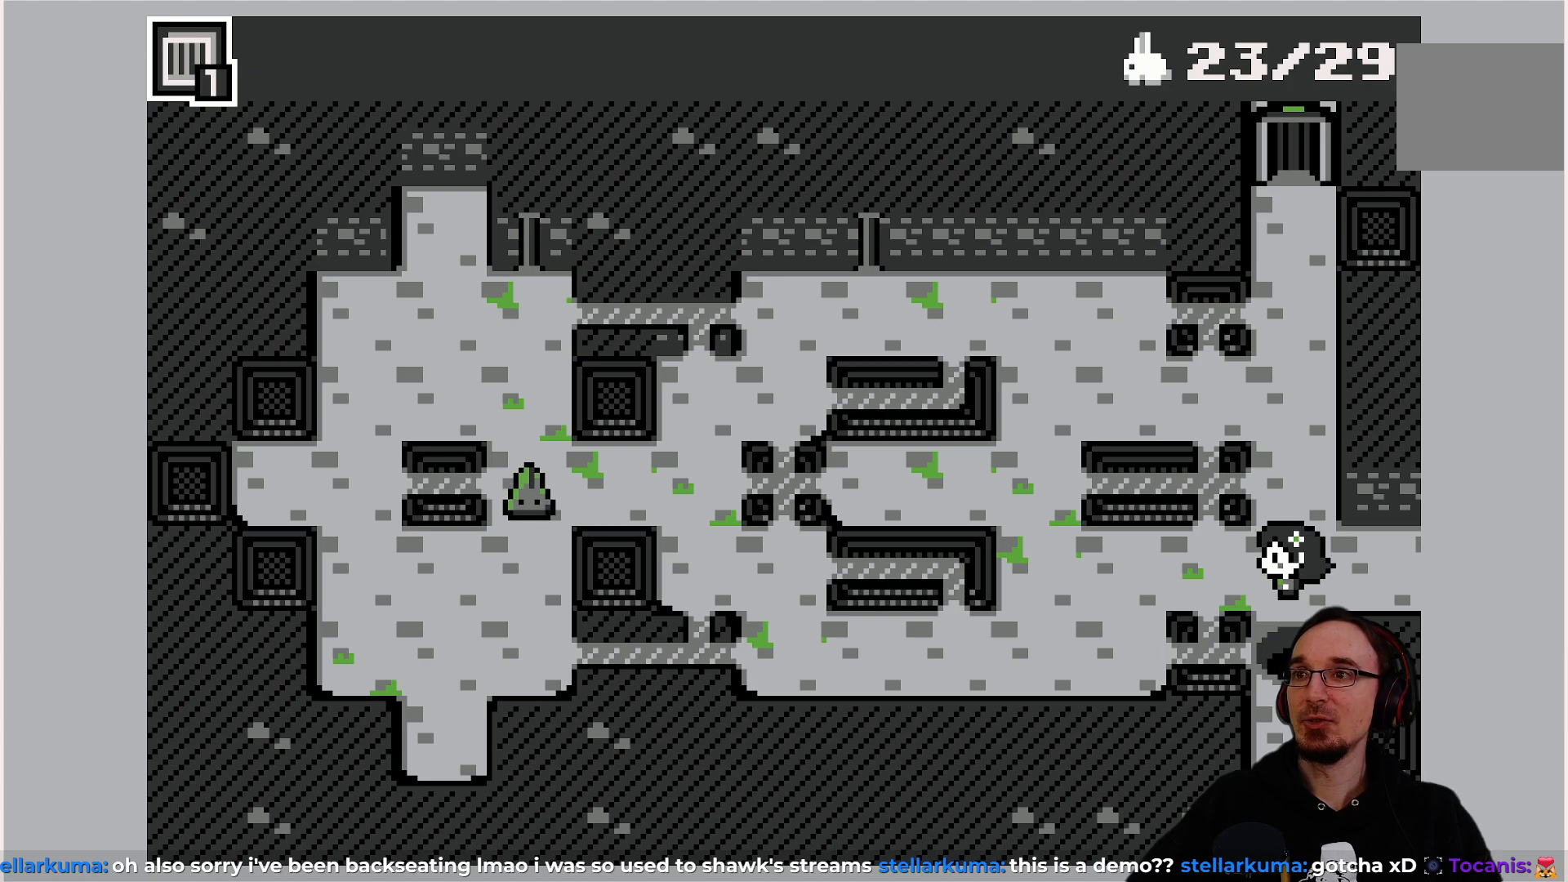
{"buttons": [], "left_stick": "center", "events": []}
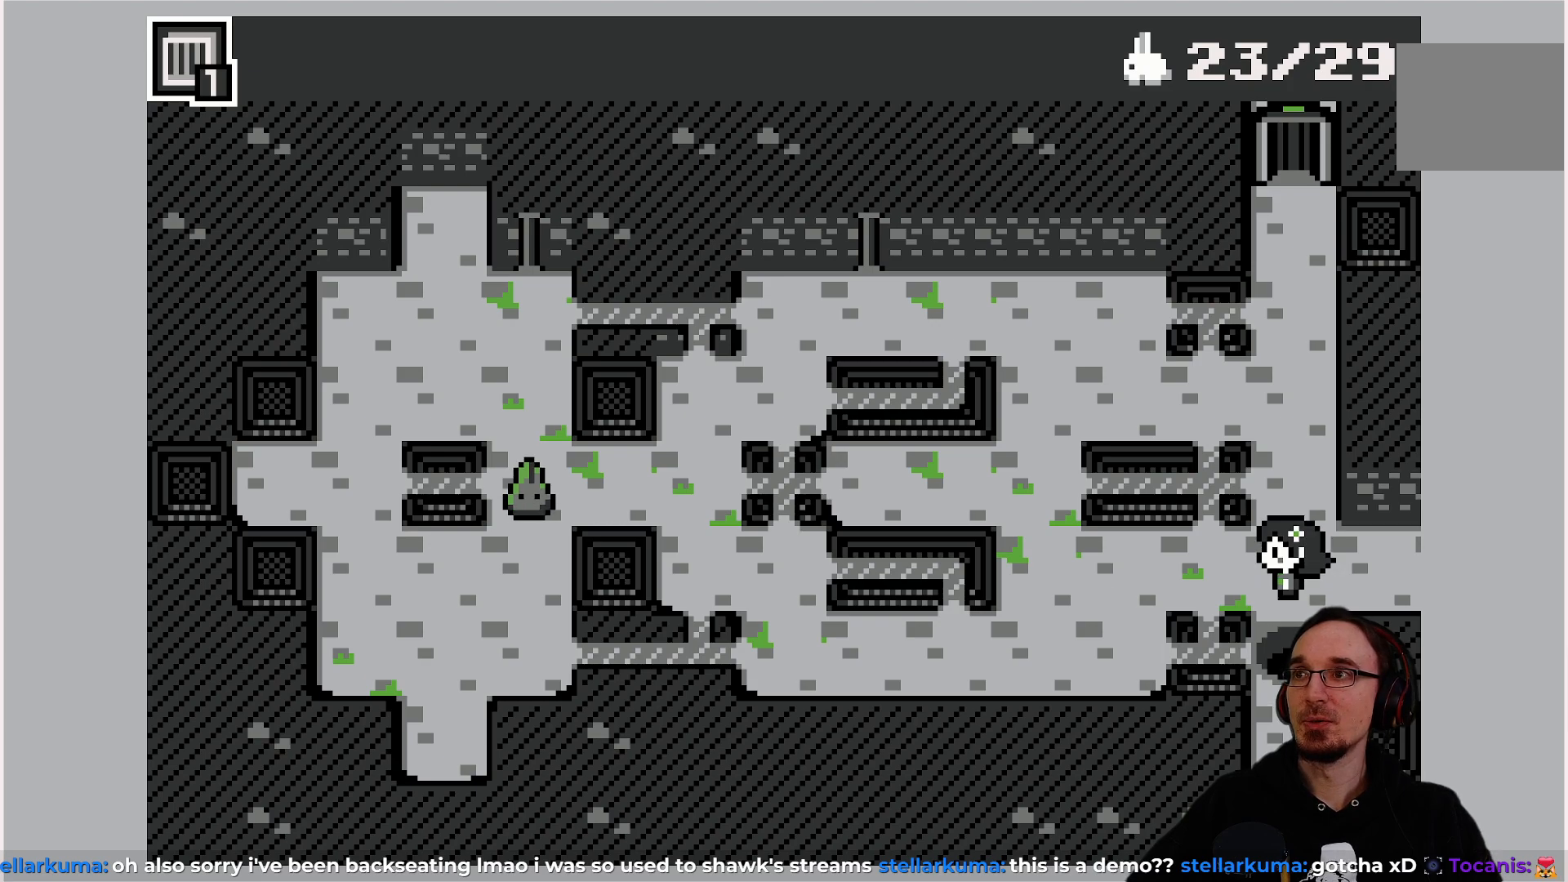
{"buttons": [], "left_stick": "center", "events": []}
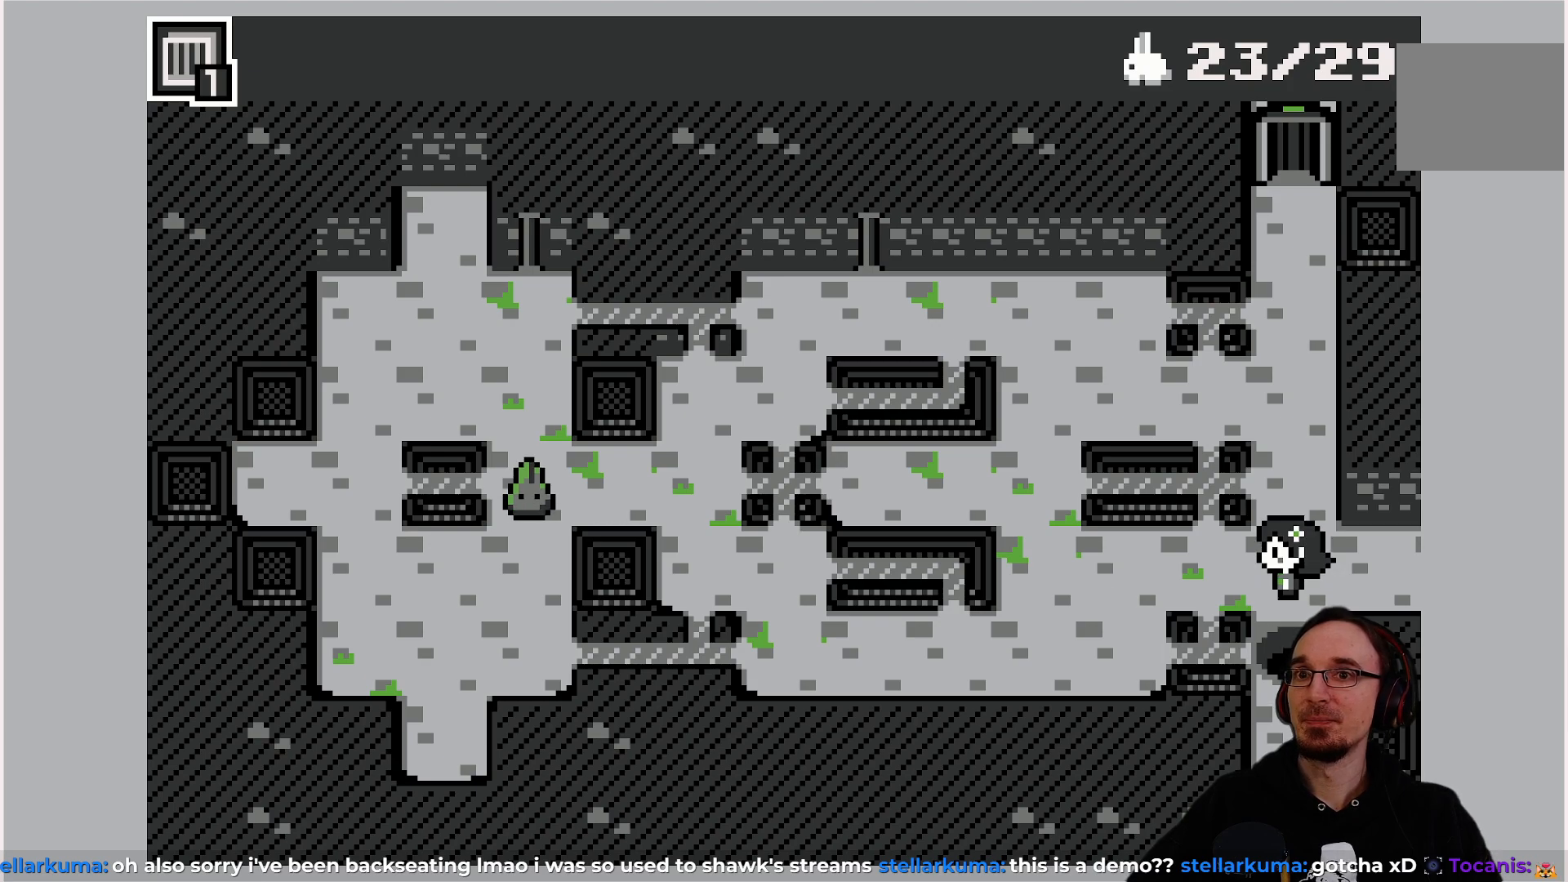
{"buttons": [], "left_stick": "center", "events": []}
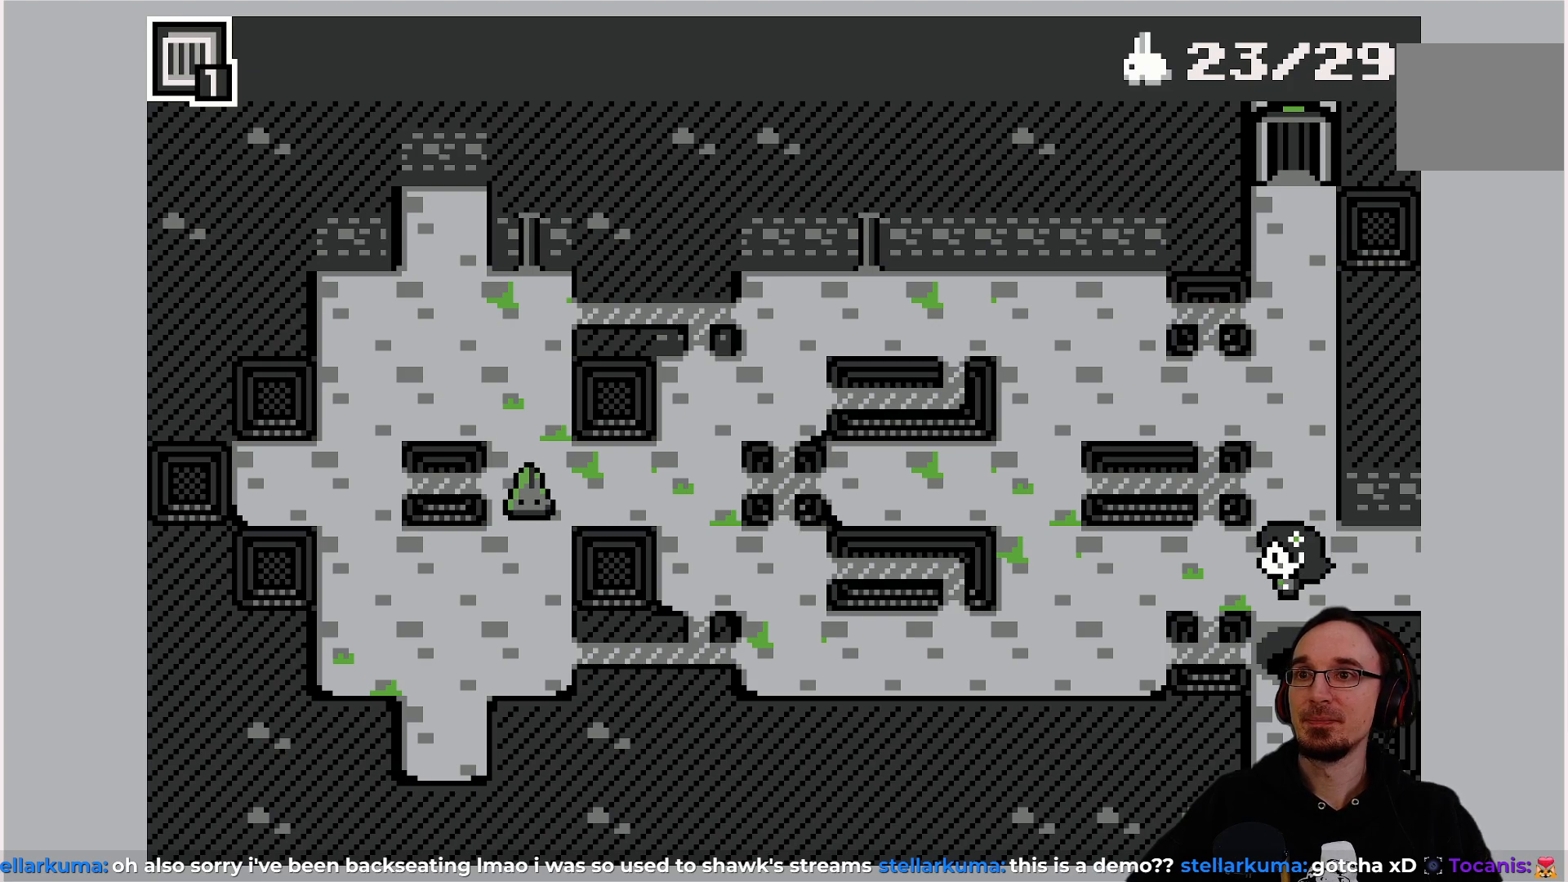
{"buttons": ["DPAD_LEFT"], "left_stick": "center", "events": [[183, "DPAD_LEFT", "down"]]}
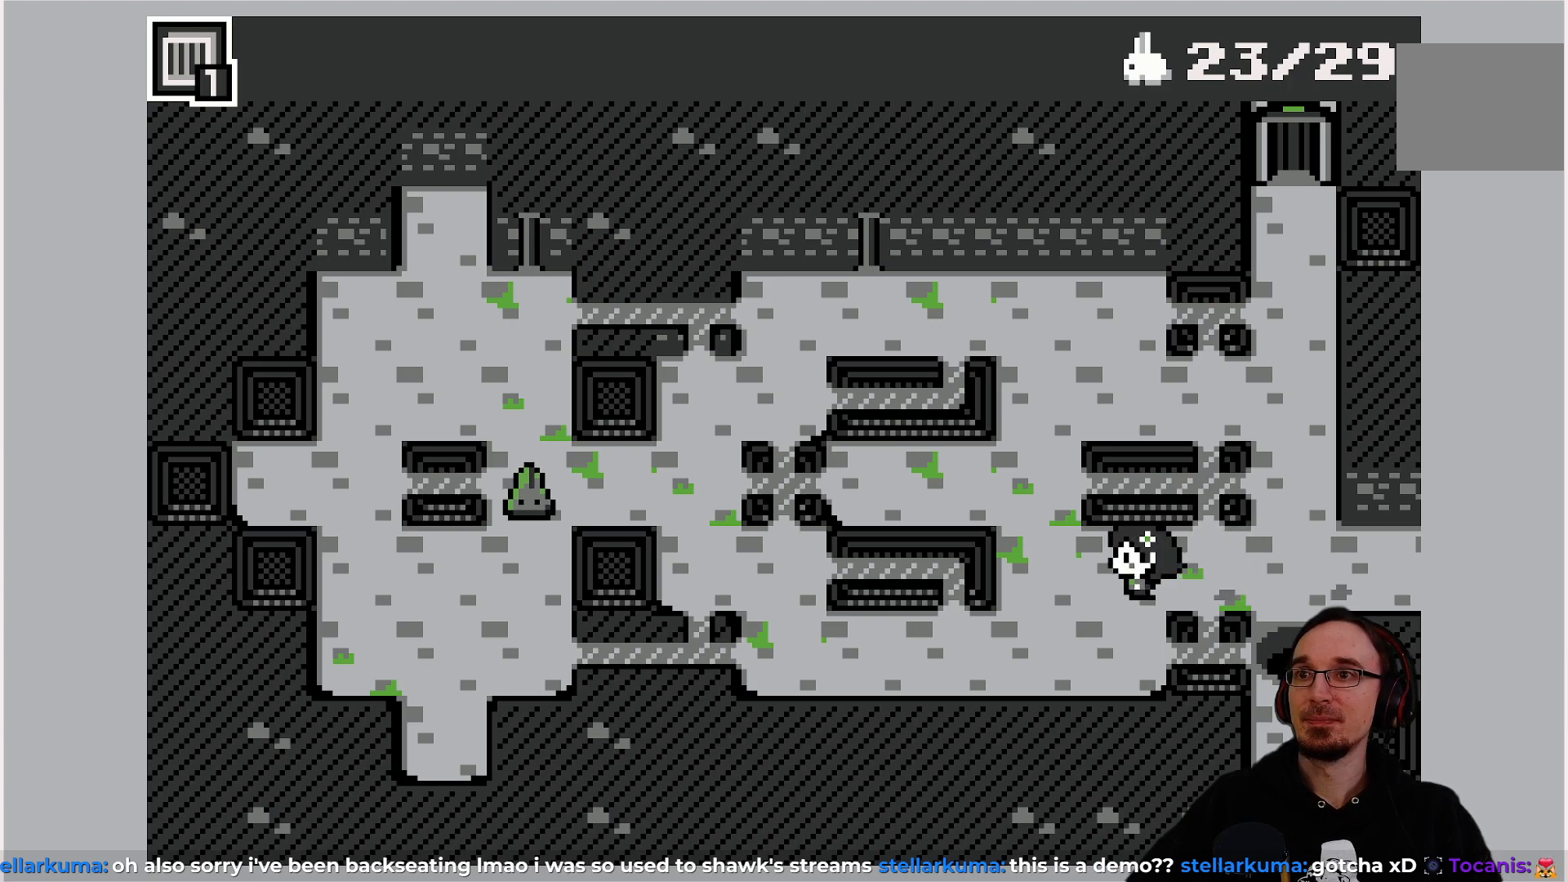
{"buttons": [], "left_stick": "center", "events": [[167, "DPAD_LEFT", "up"]]}
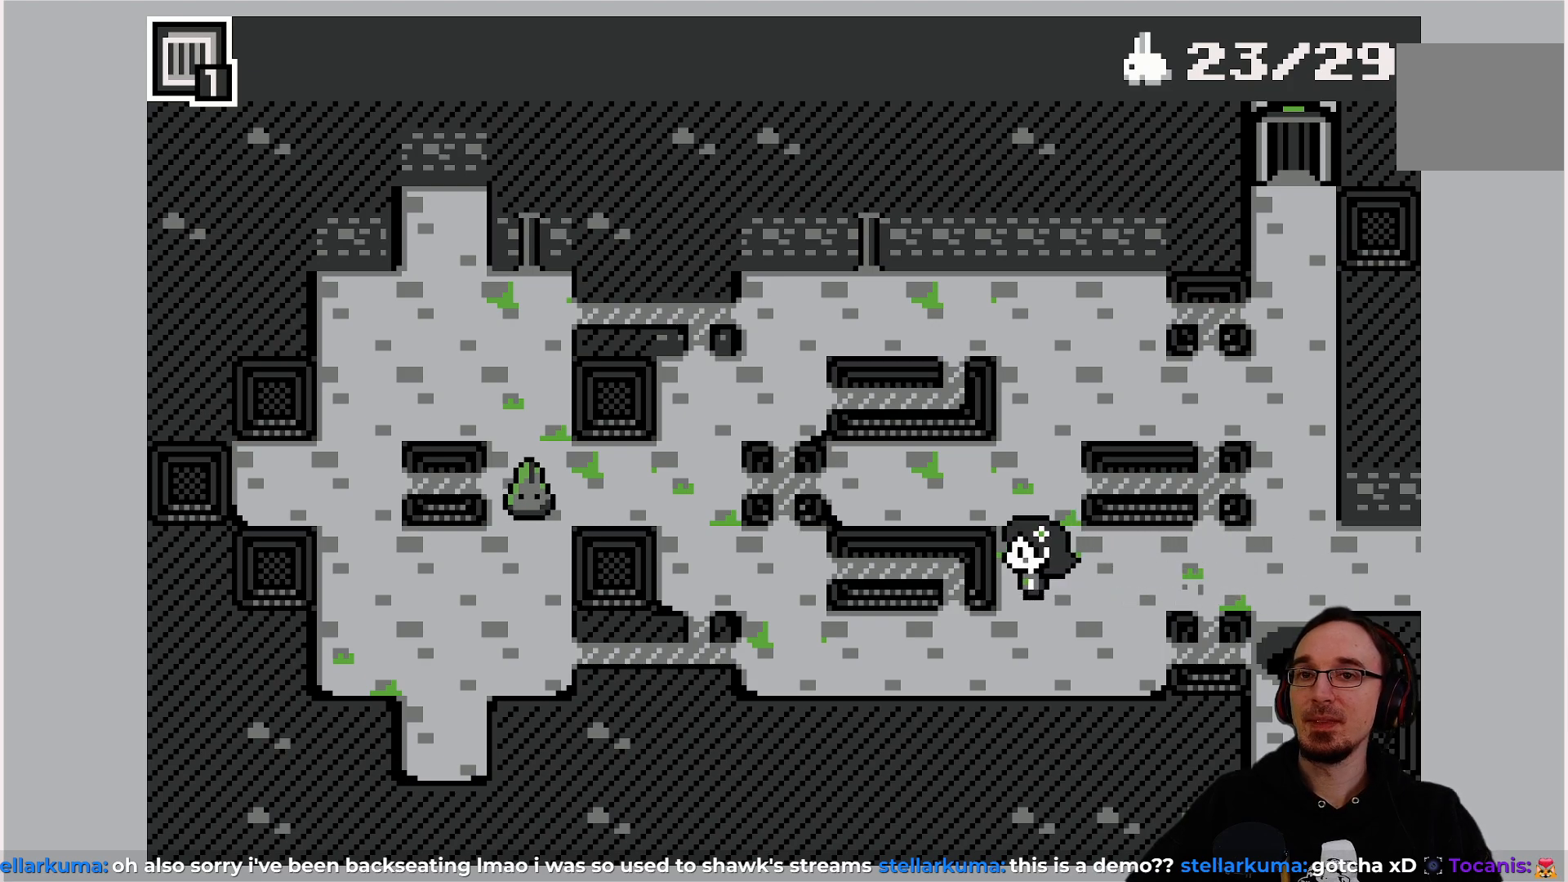
{"buttons": [], "left_stick": "center", "events": []}
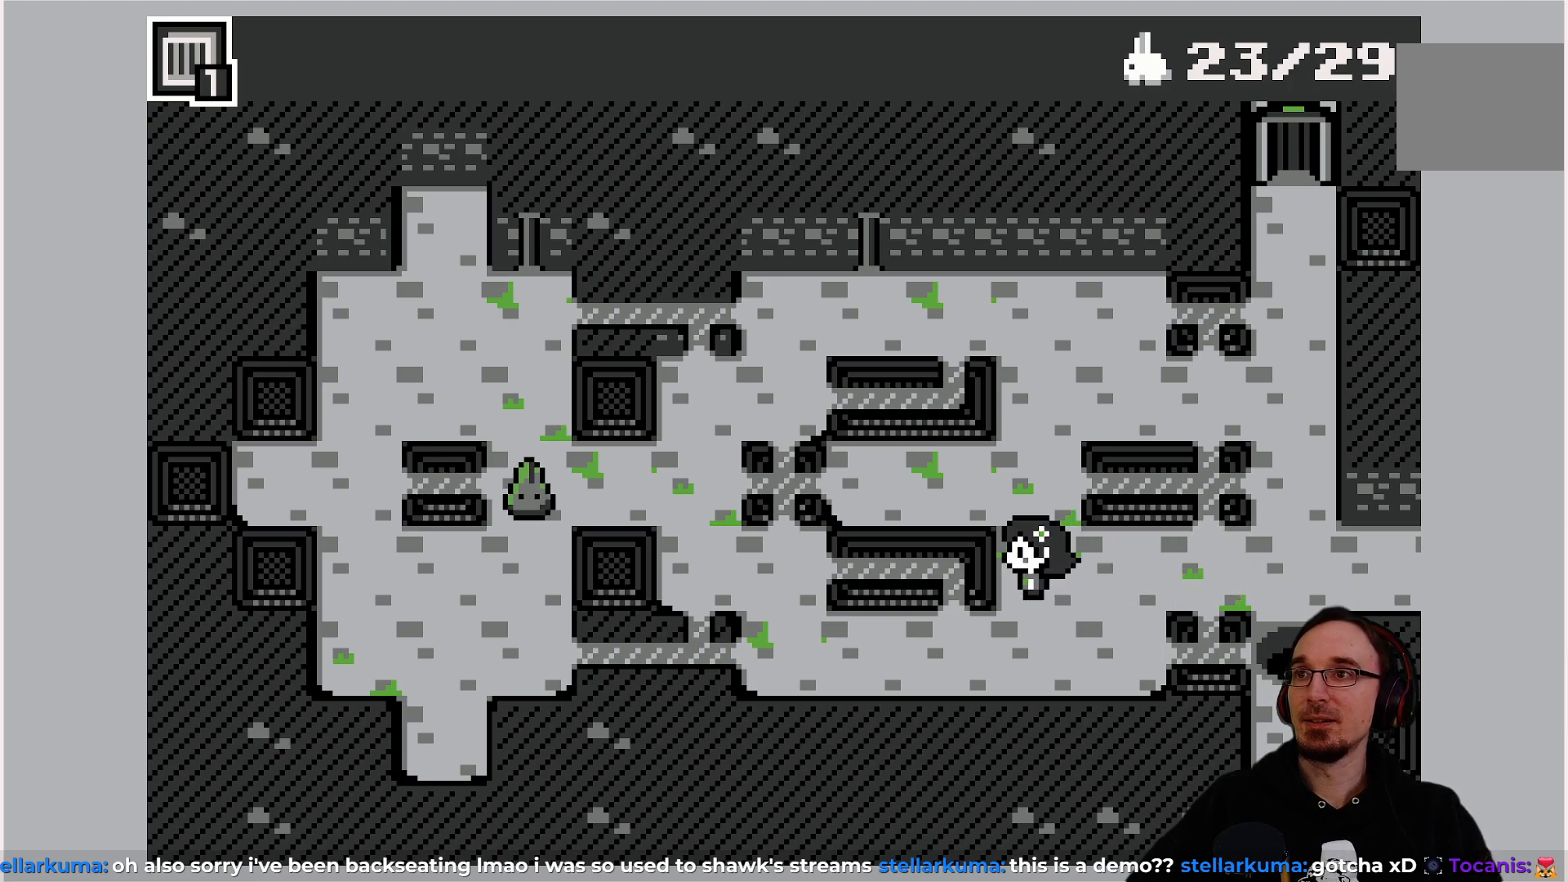
{"buttons": [], "left_stick": "center", "events": []}
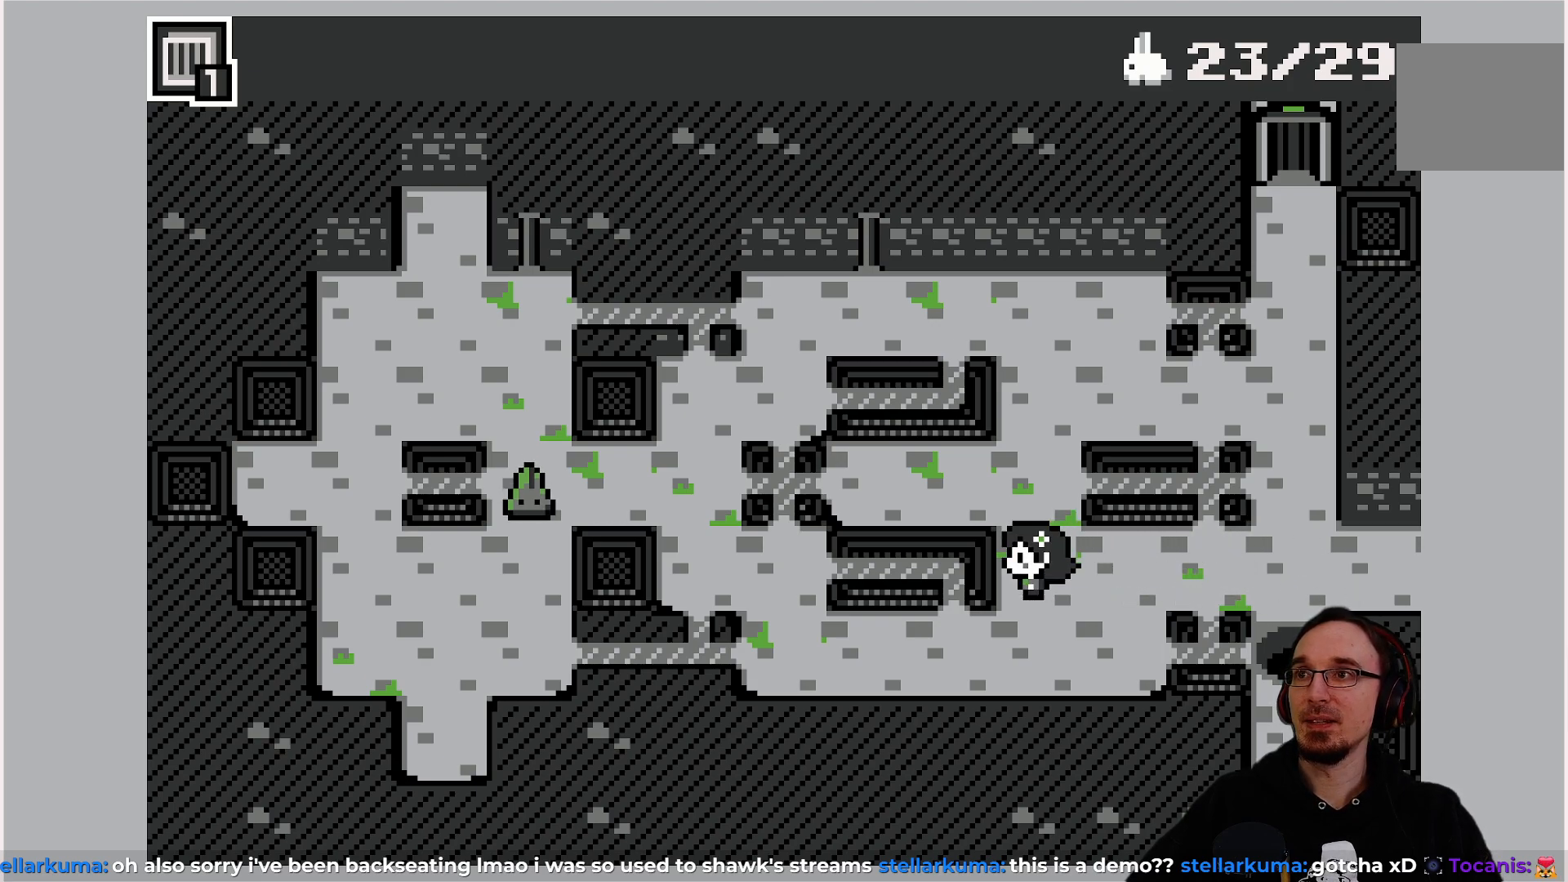
{"buttons": [], "left_stick": "center", "events": []}
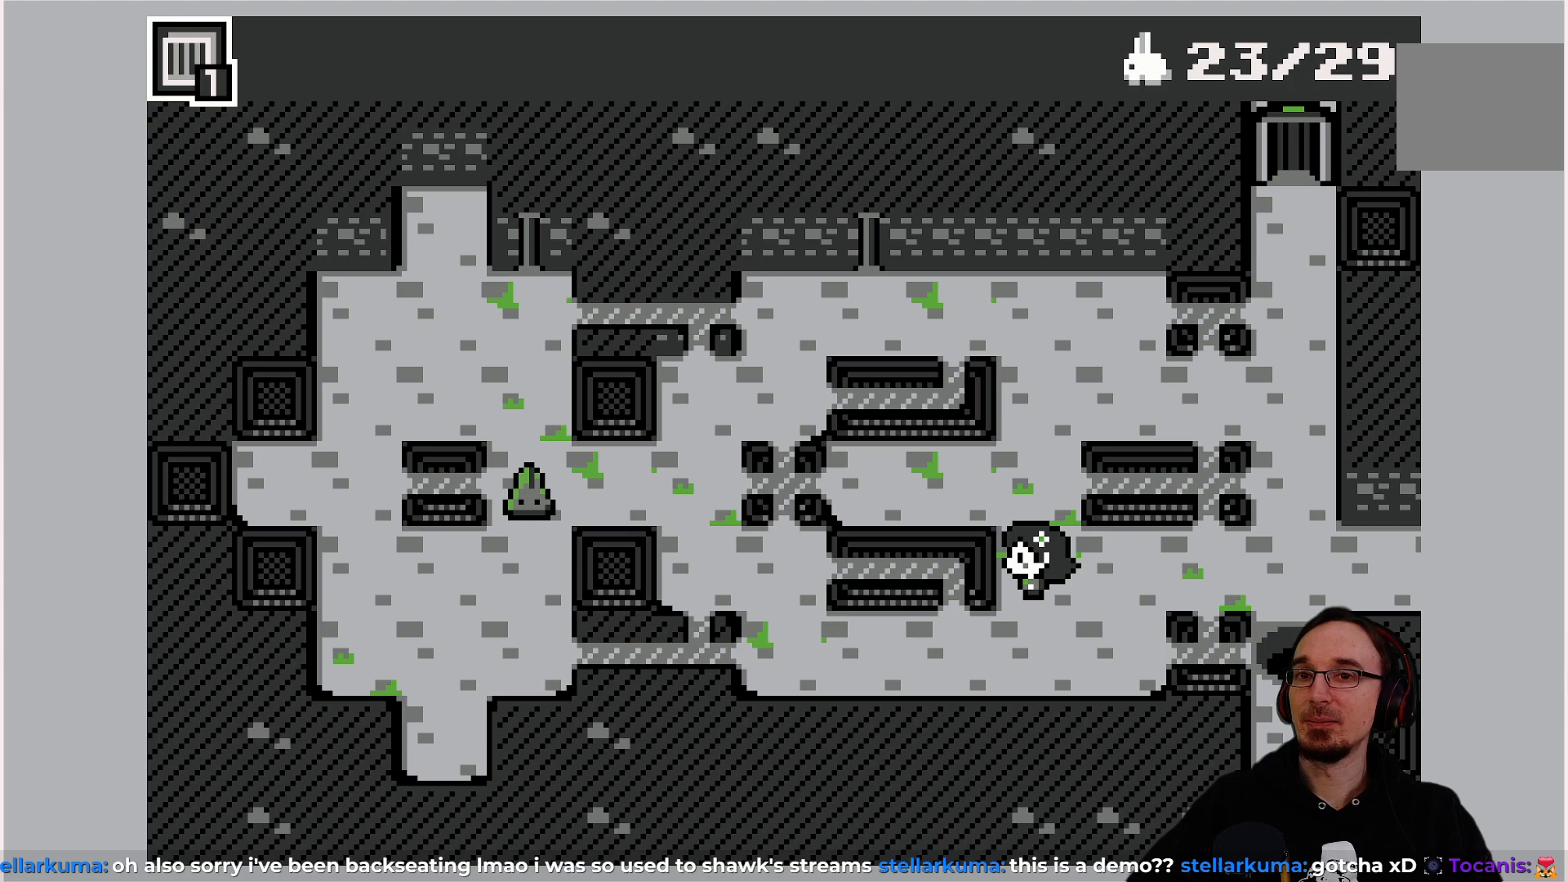
{"buttons": [], "left_stick": "center", "events": [[367, "DPAD_DOWN", "down"], [450, "DPAD_DOWN", "up"]]}
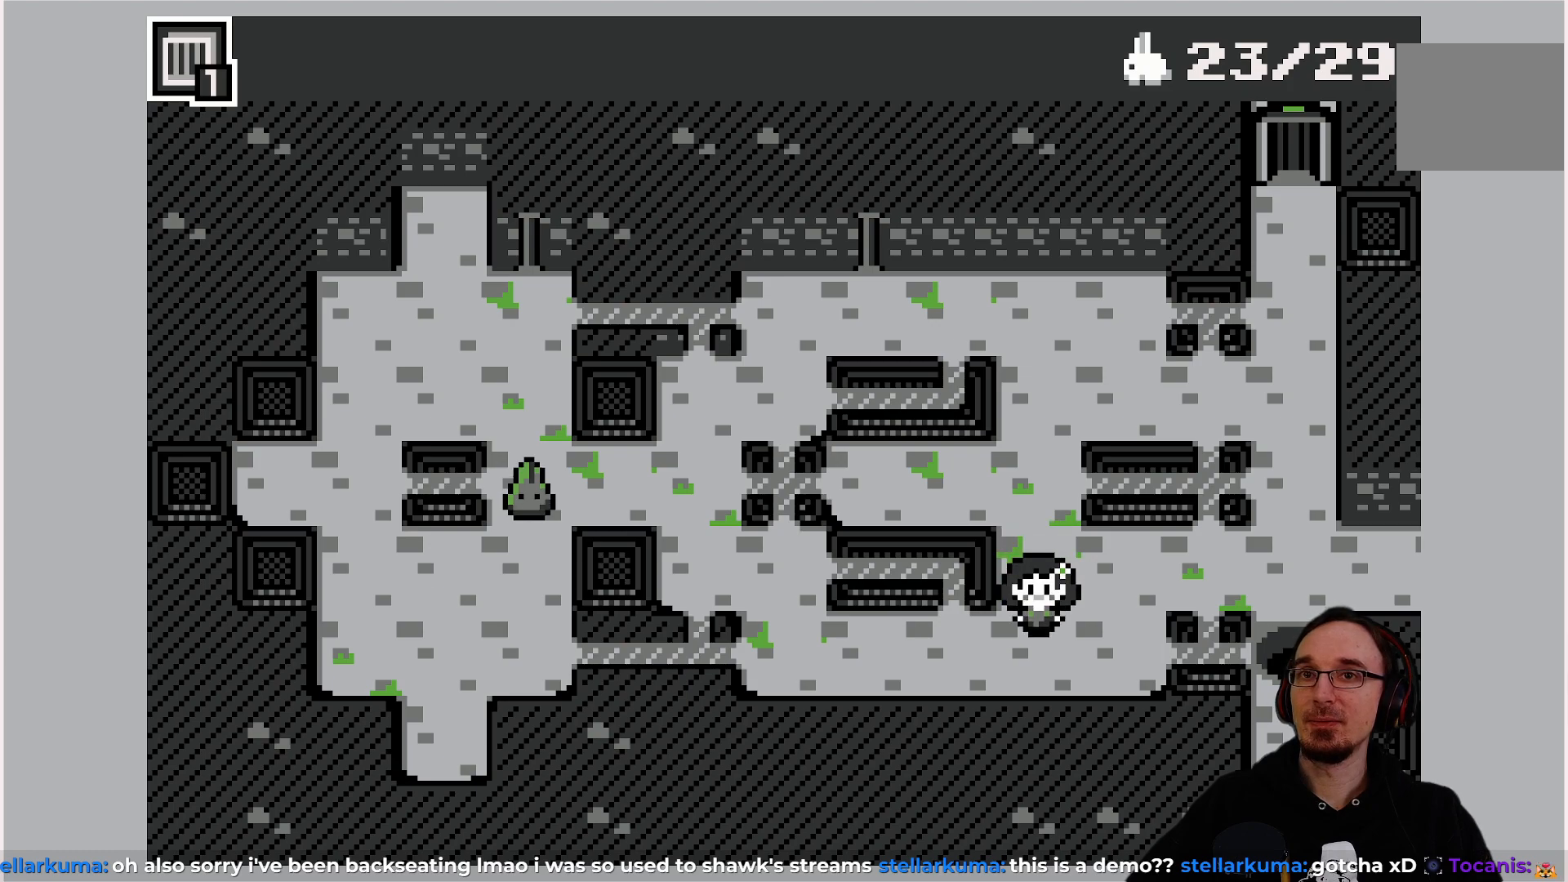
{"buttons": [], "left_stick": "center", "events": []}
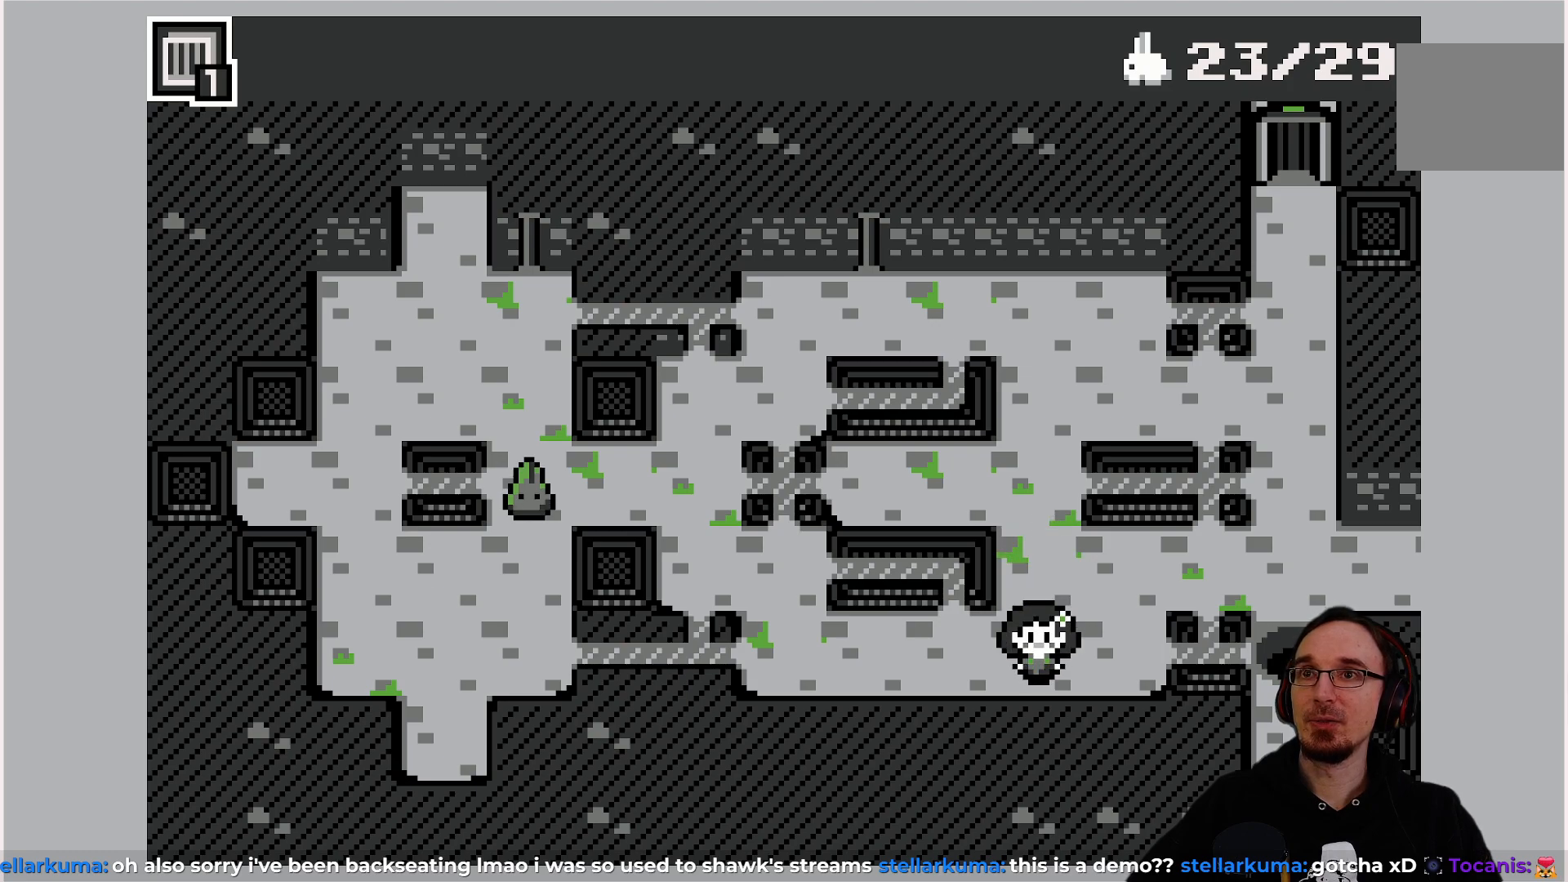
{"buttons": [], "left_stick": "center", "events": []}
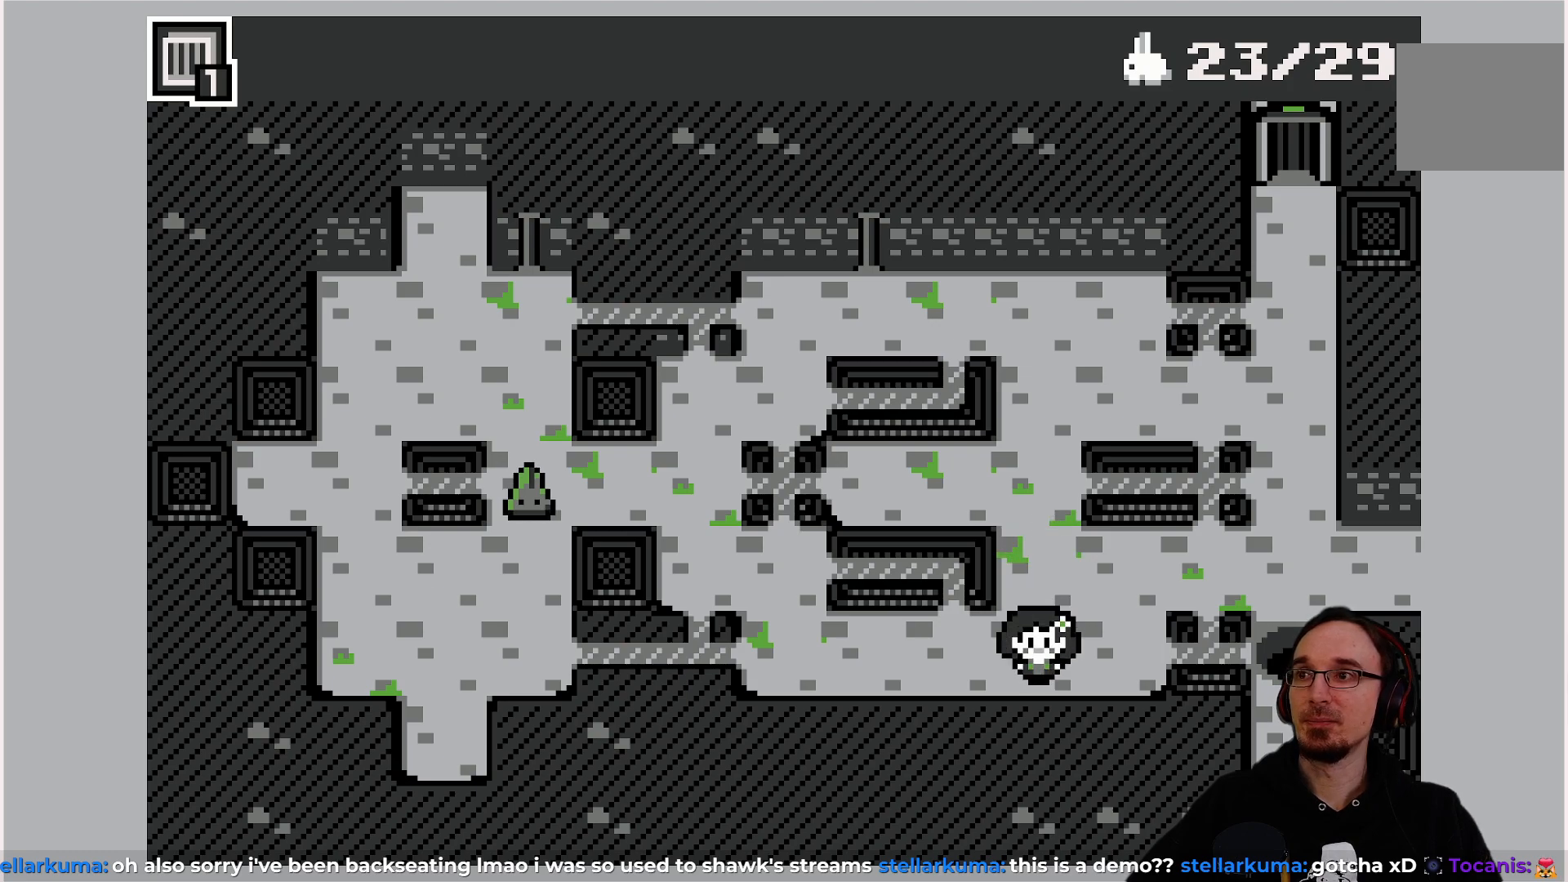
{"buttons": [], "left_stick": "center", "events": []}
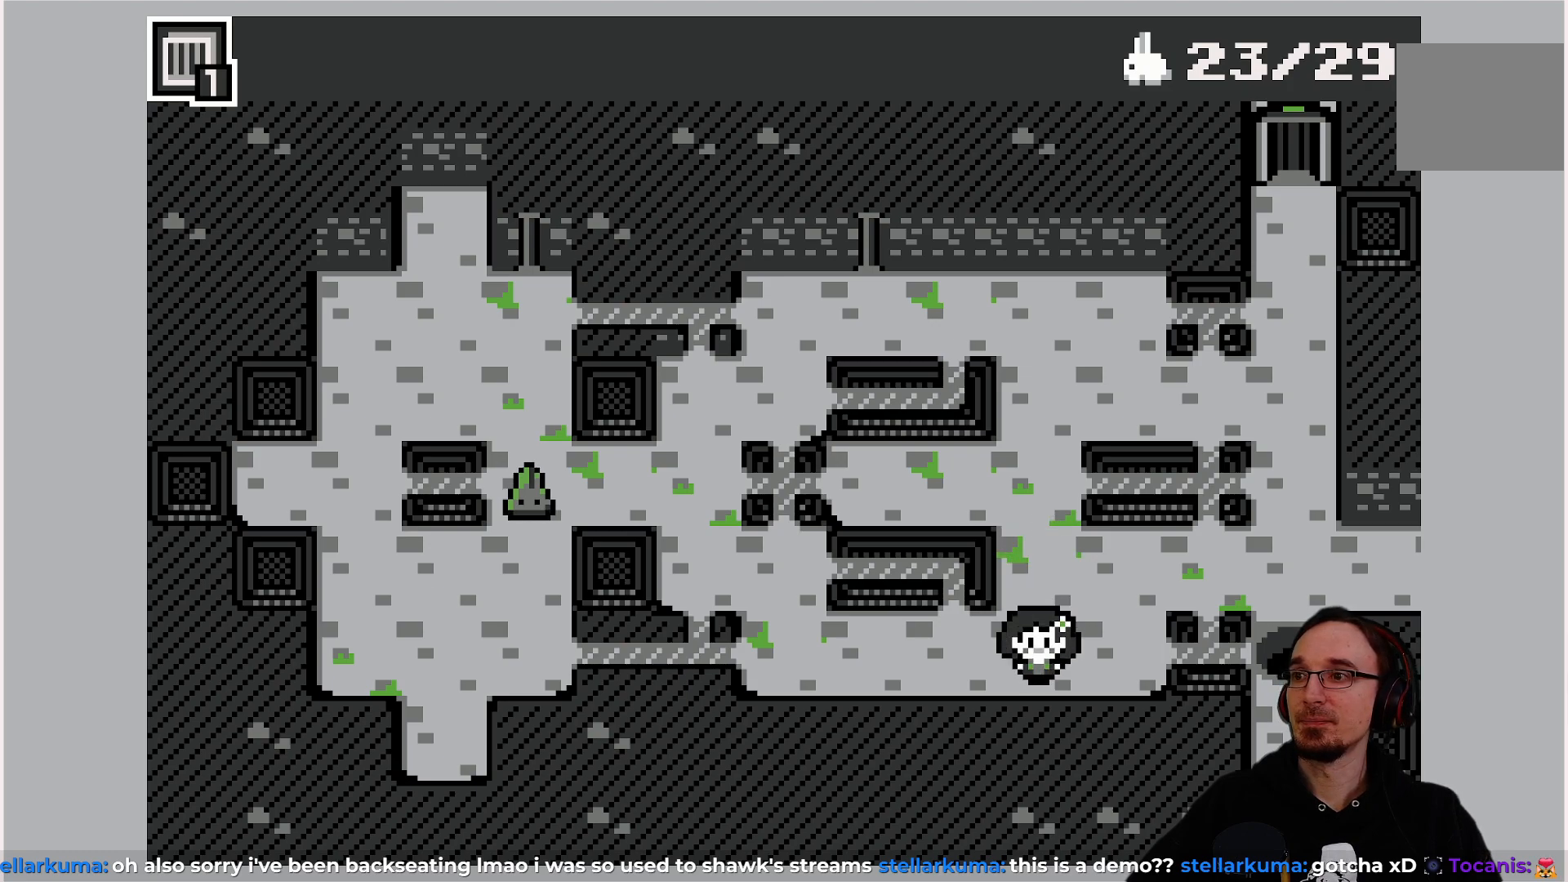
{"buttons": ["DPAD_LEFT"], "left_stick": "center", "events": [[367, "DPAD_LEFT", "down"]]}
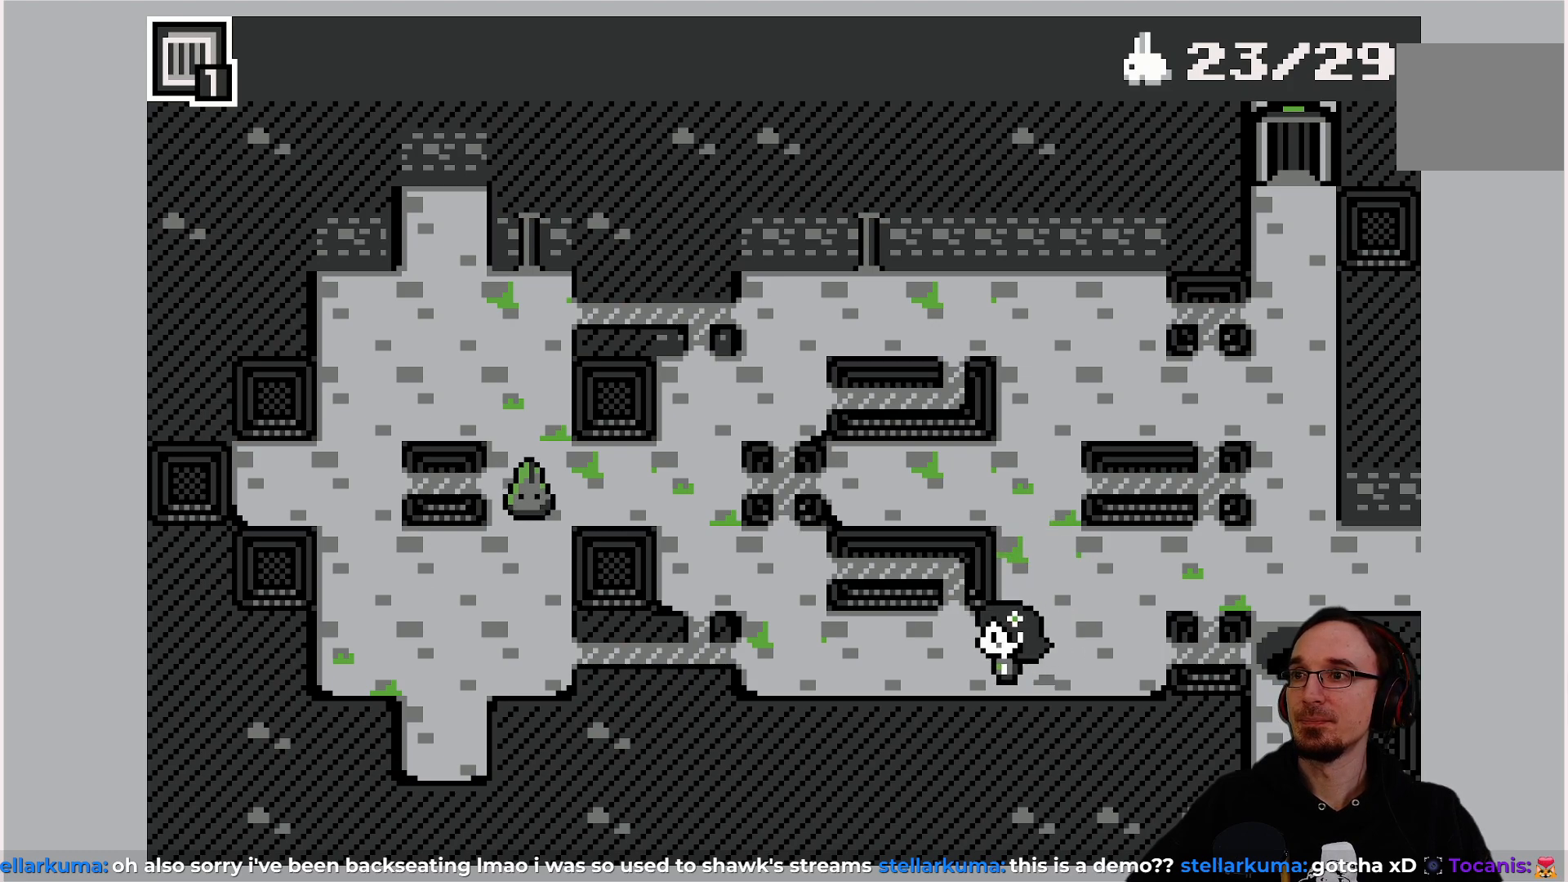
{"buttons": [], "left_stick": "center", "events": [[350, "DPAD_LEFT", "up"]]}
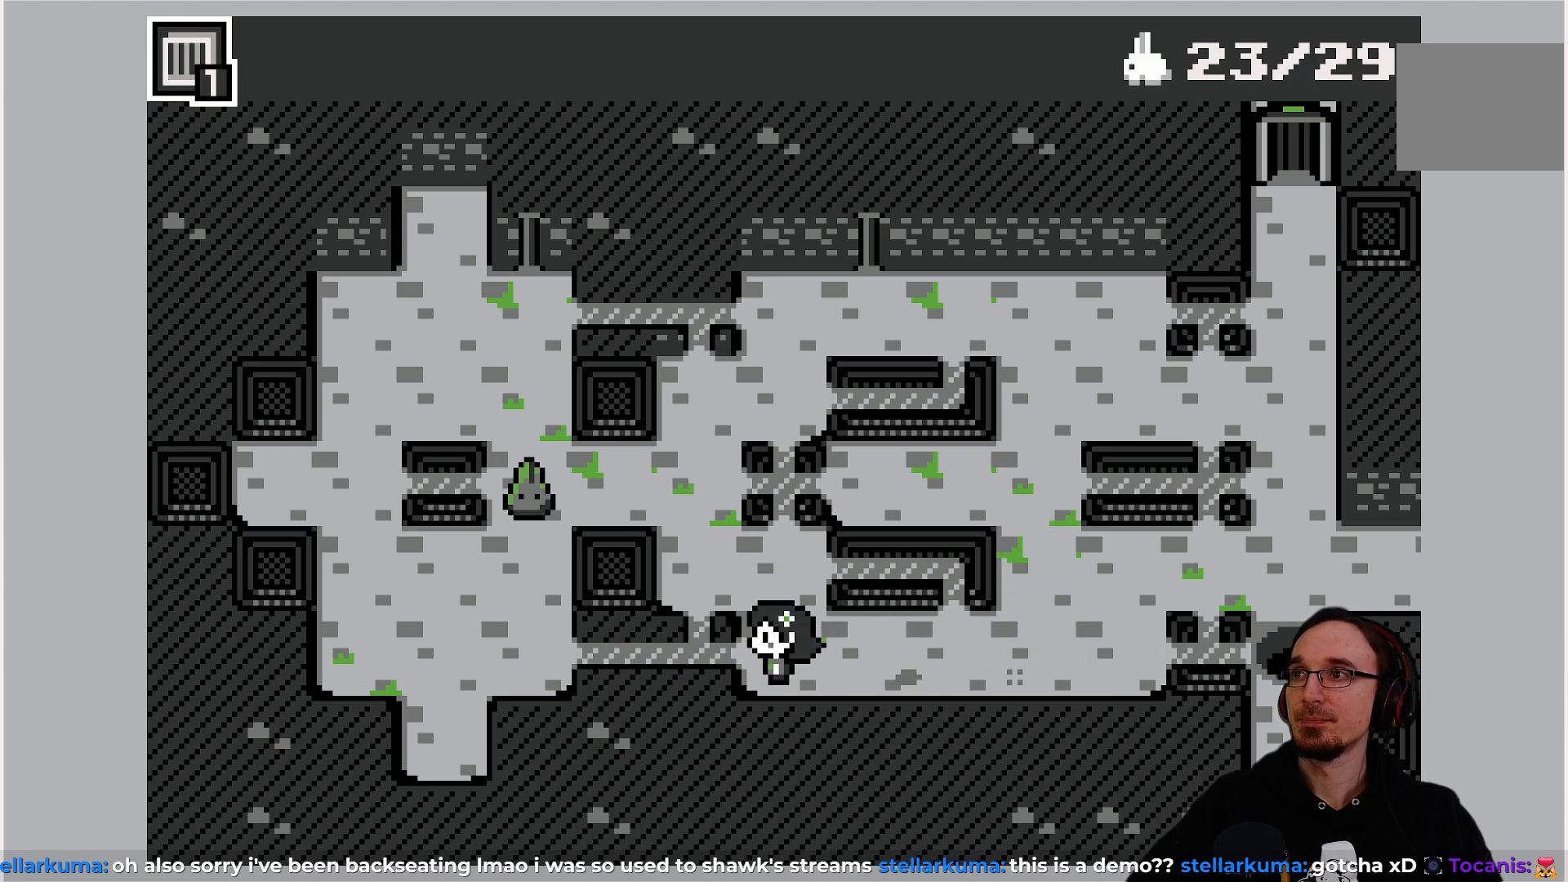
{"buttons": [], "left_stick": "center", "events": [[133, "DPAD_UP", "down"], [267, "DPAD_UP", "up"]]}
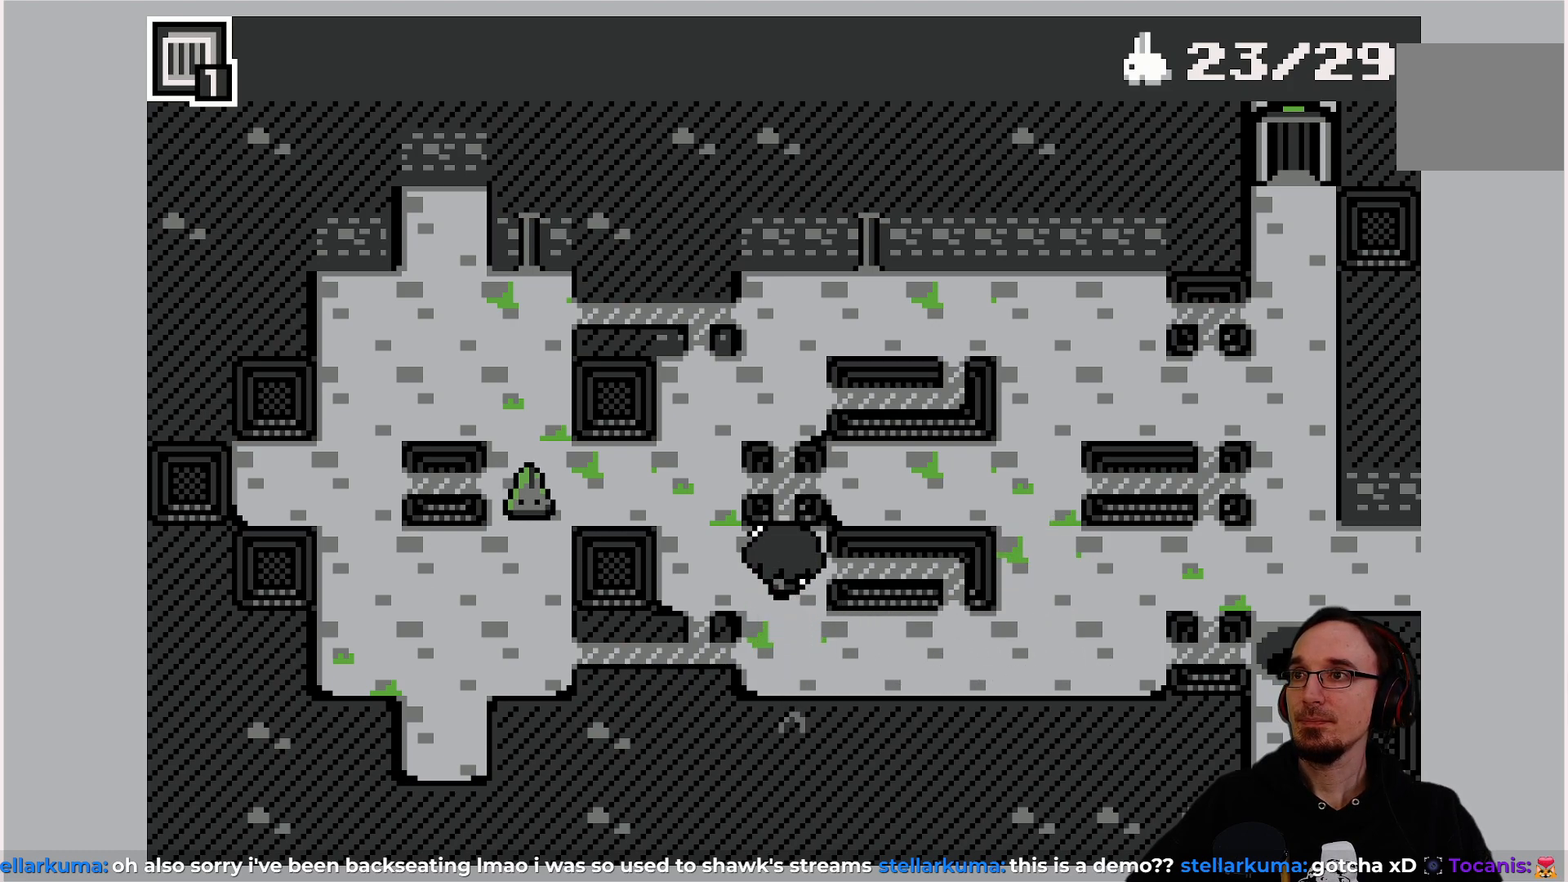
{"buttons": [], "left_stick": "center", "events": [[50, "DPAD_LEFT", "down"], [217, "DPAD_LEFT", "up"]]}